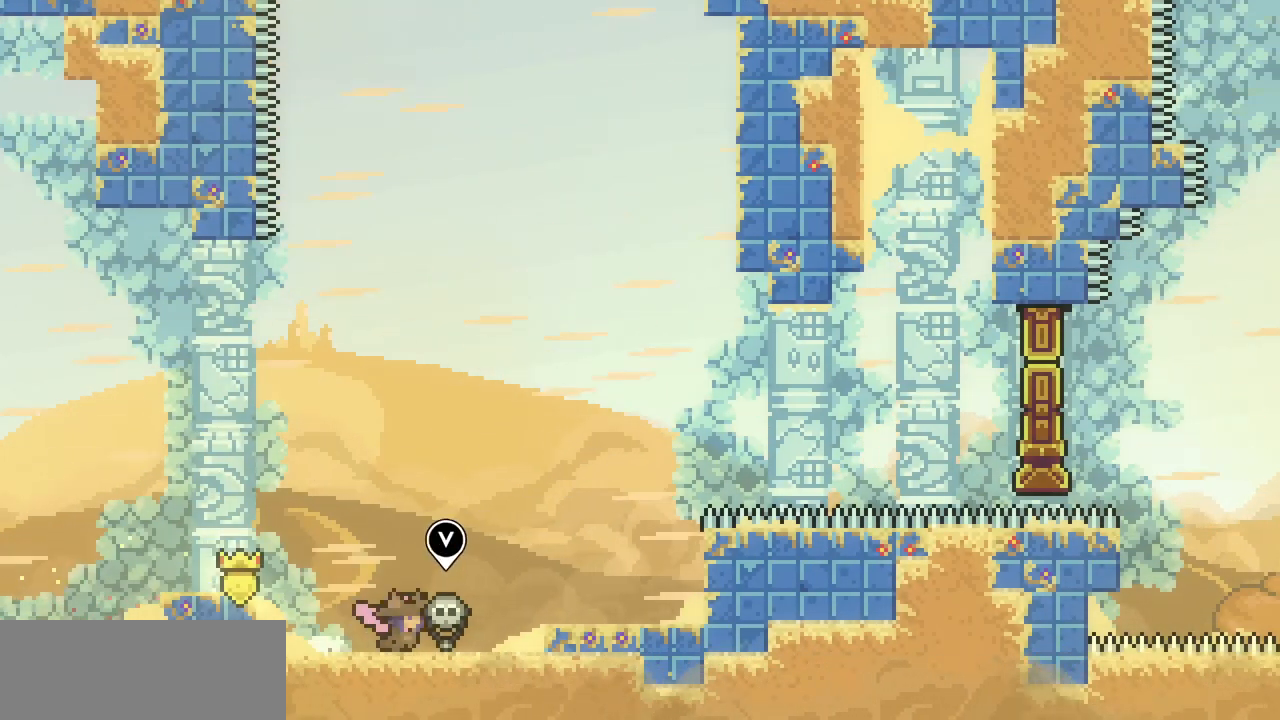
Gameplay with keyboard; each line is a JSON object with the keys held at the frame after it. "events" lists presses ("down") and releases ("up") of "c", "d", "down", "escape", "left", "return", "right", "shift", "up", "x" and "z" between this image and that frame as [ms after this image, input, new state], when the widget could be followed in between. No other keys are recorded. Mouse input is not recorded.
{"keys": ["right"], "events": [[133, "z", "down"], [233, "z", "up"]]}
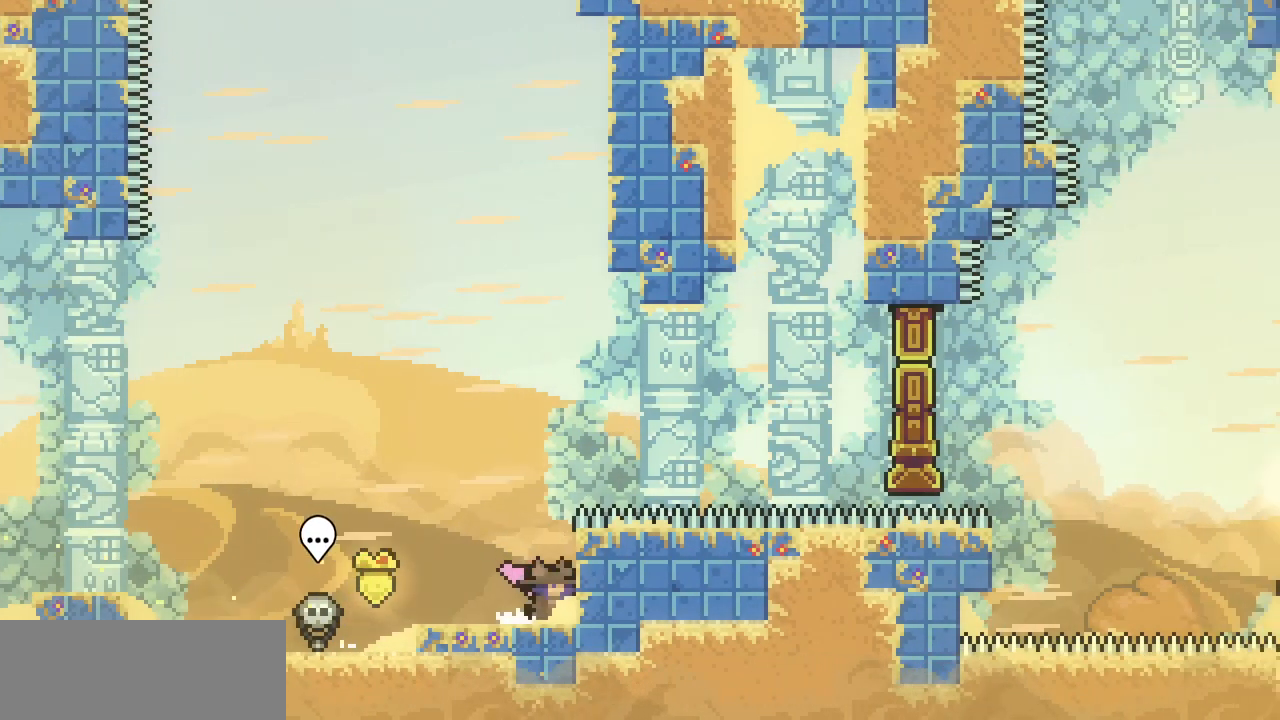
{"keys": ["right", "z"], "events": [[33, "right", "up"], [133, "z", "down"], [300, "z", "up"], [333, "z", "down"], [467, "right", "down"]]}
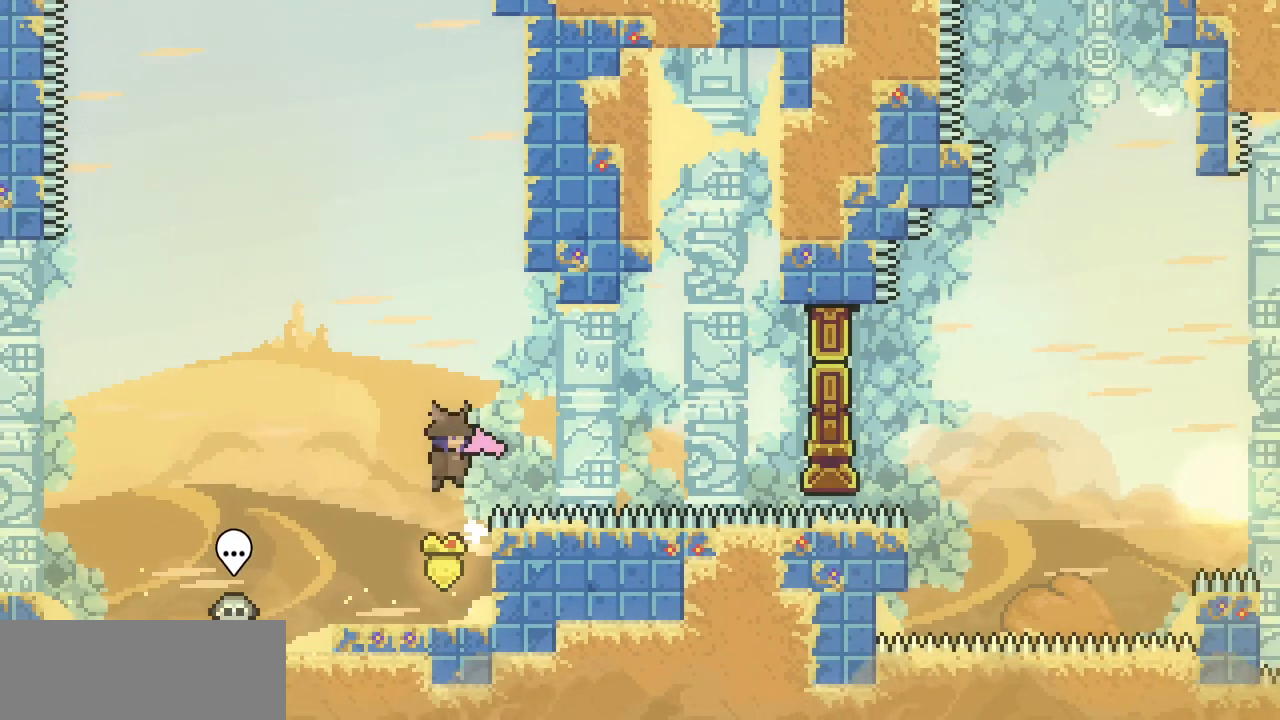
{"keys": ["z"], "events": [[167, "up", "down"], [200, "right", "up"], [200, "z", "up"], [267, "c", "down"], [333, "c", "up"], [433, "up", "up"], [433, "z", "down"]]}
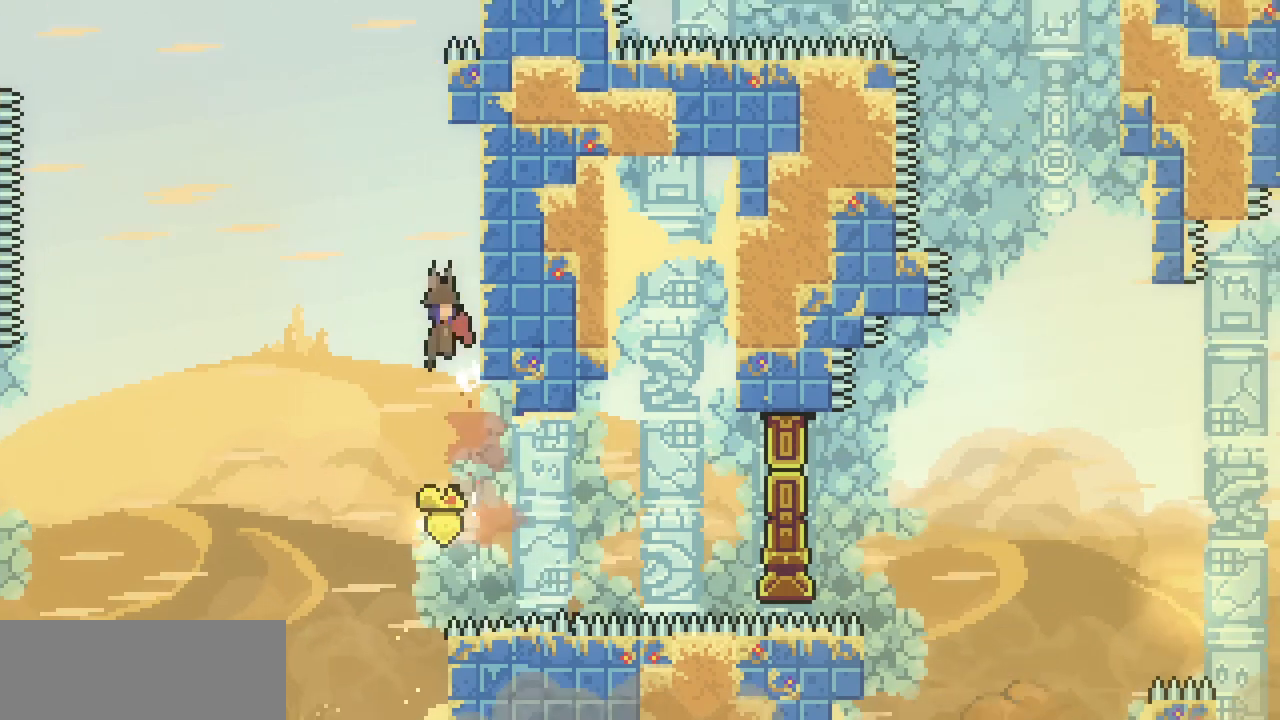
{"keys": ["right"], "events": [[300, "right", "down"], [467, "z", "up"]]}
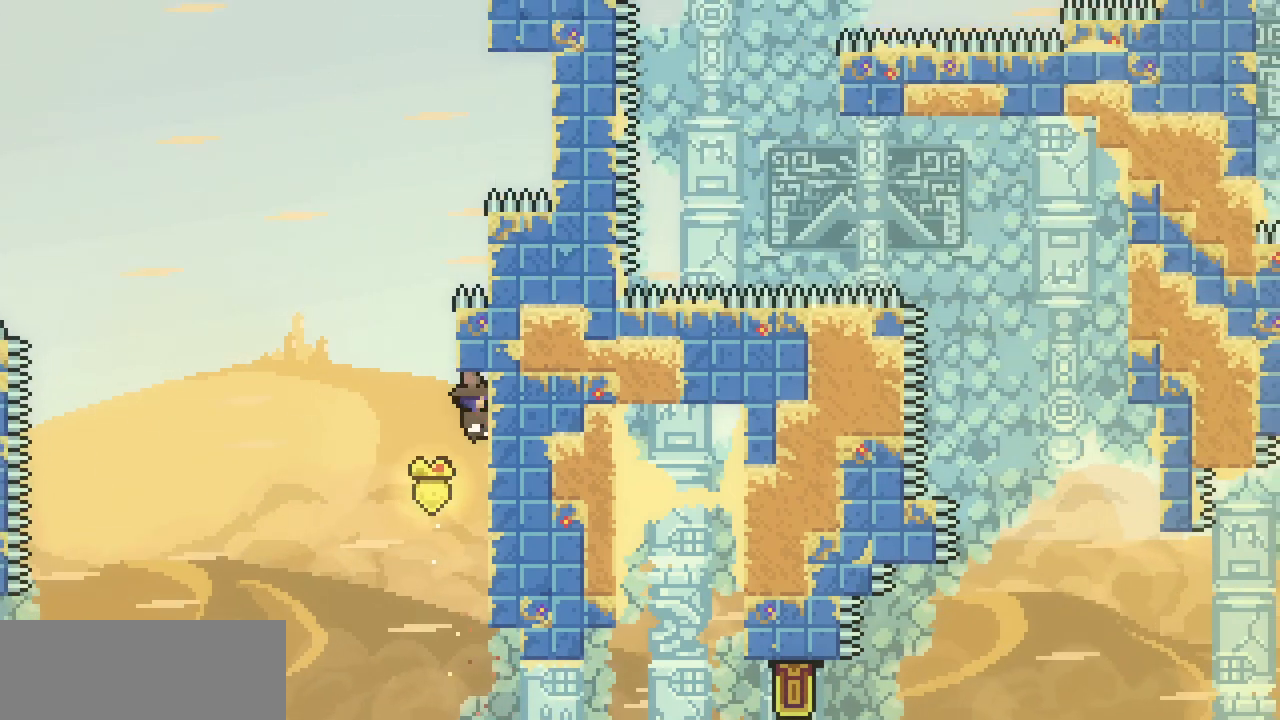
{"keys": [], "events": [[33, "right", "up"], [200, "z", "down"], [267, "z", "up"]]}
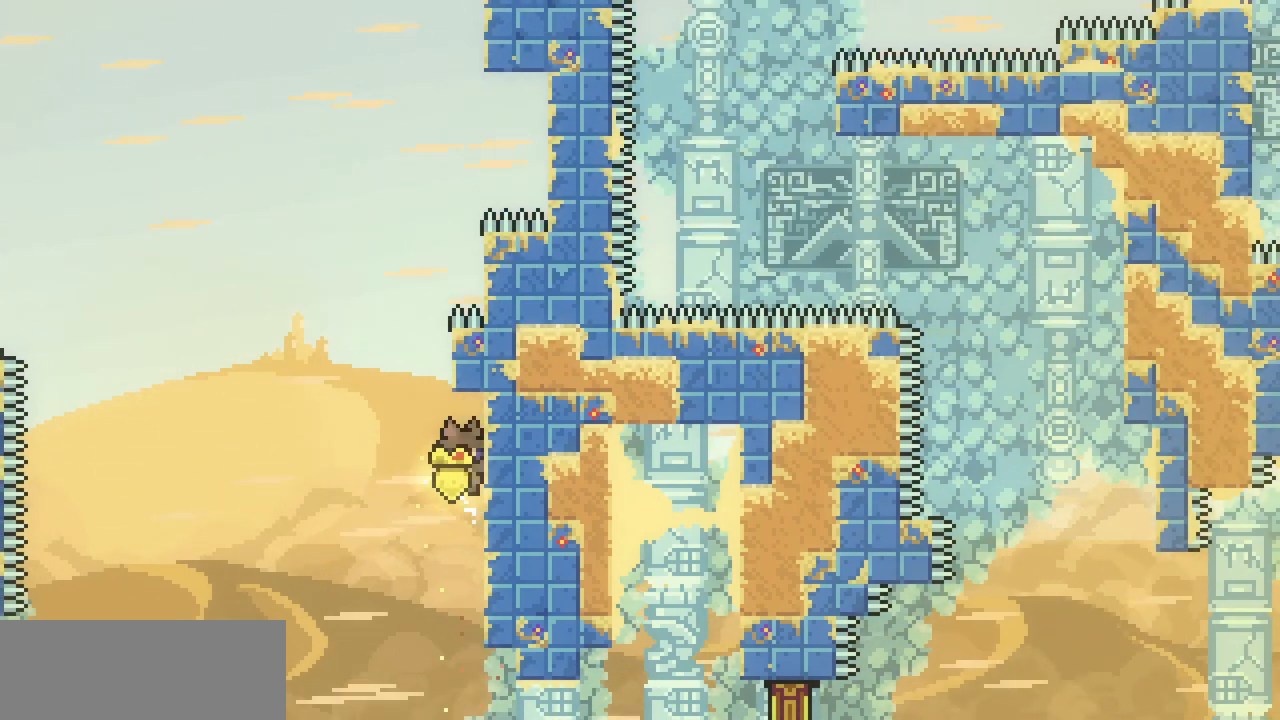
{"keys": [], "events": [[167, "z", "down"], [500, "z", "up"]]}
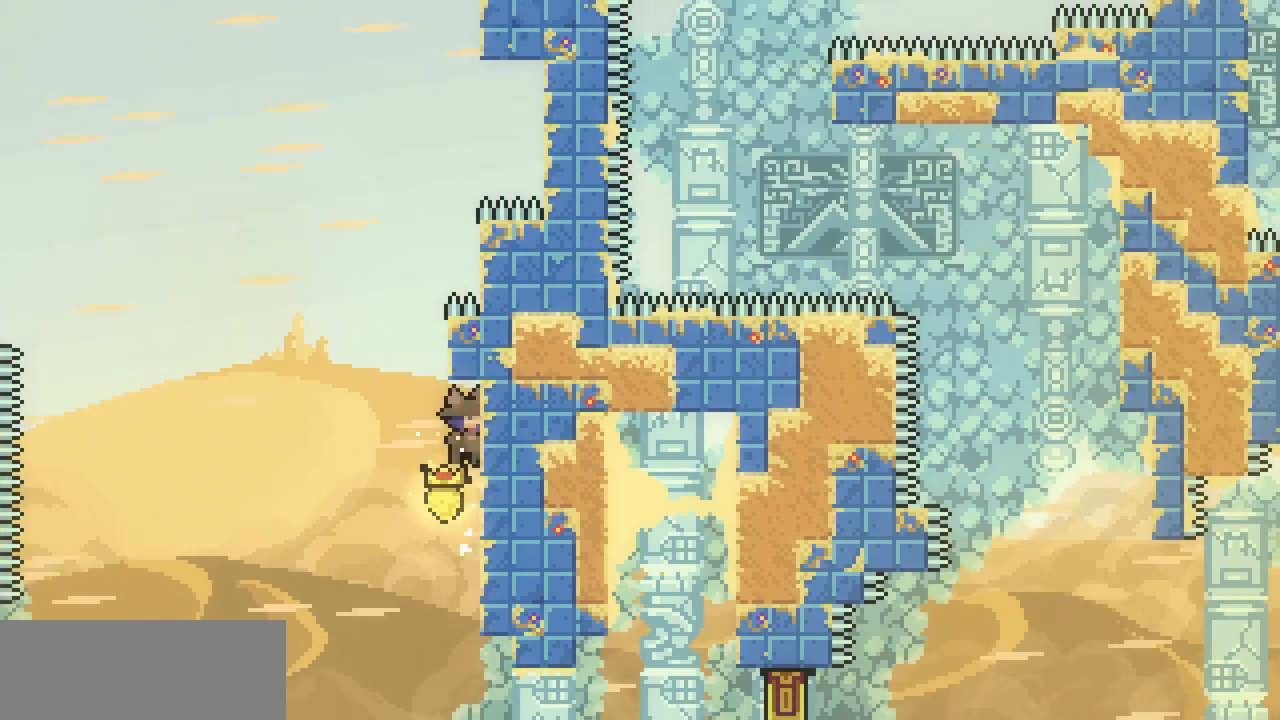
{"keys": ["right", "z"], "events": [[67, "z", "down"], [300, "z", "up"], [400, "z", "down"], [500, "right", "down"]]}
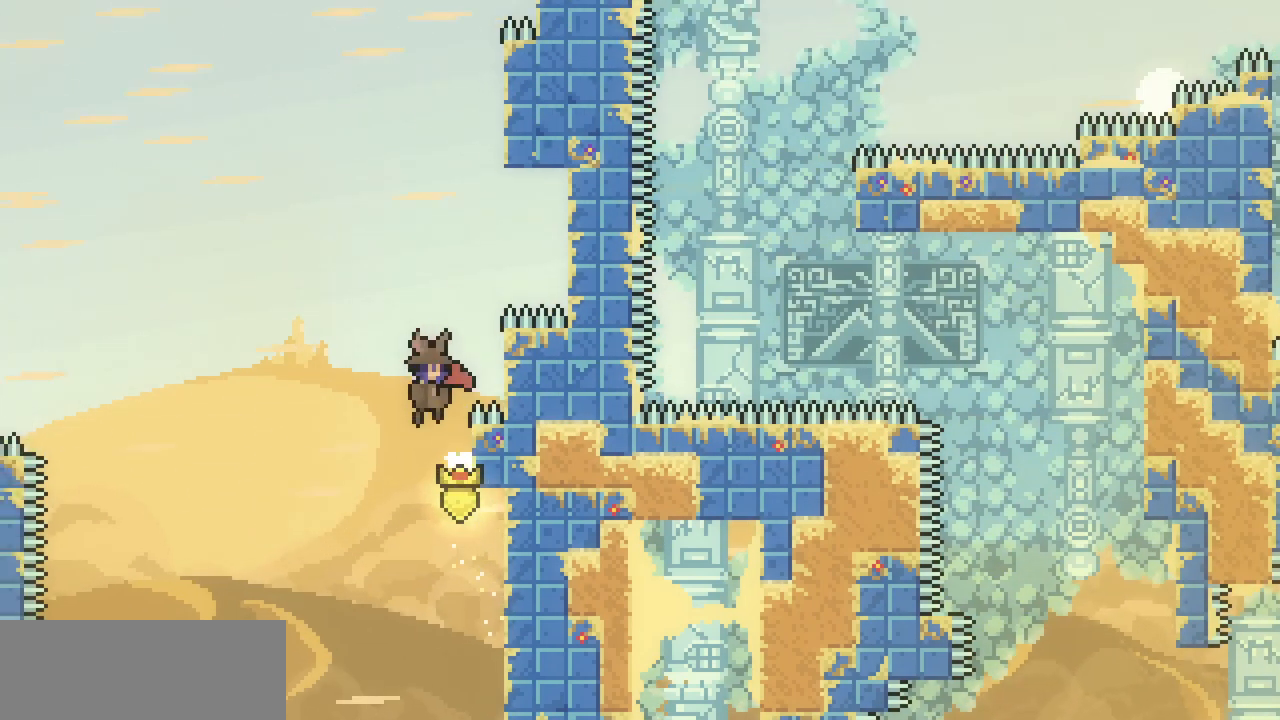
{"keys": ["right", "z"], "events": [[33, "x", "down"], [267, "x", "up"], [267, "z", "up"], [367, "right", "up"], [367, "z", "down"], [467, "right", "down"]]}
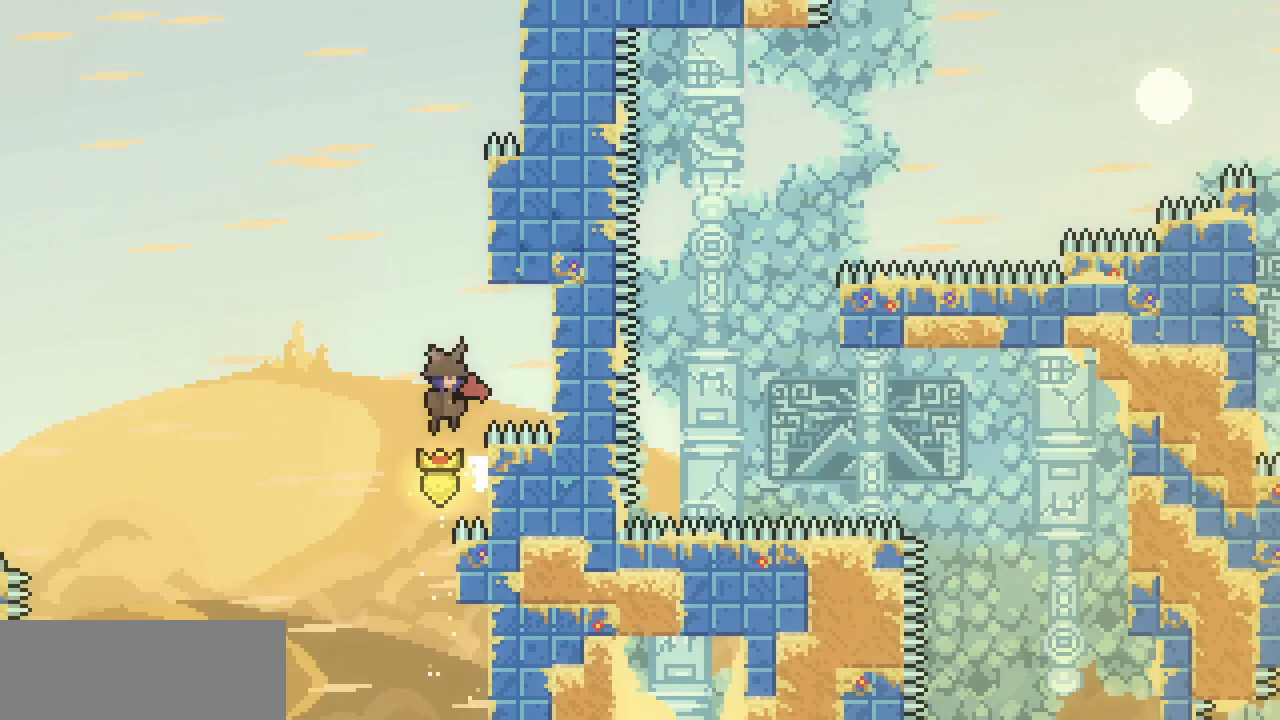
{"keys": ["down", "x"], "events": [[67, "x", "down"], [433, "right", "up"], [433, "z", "up"], [500, "down", "down"]]}
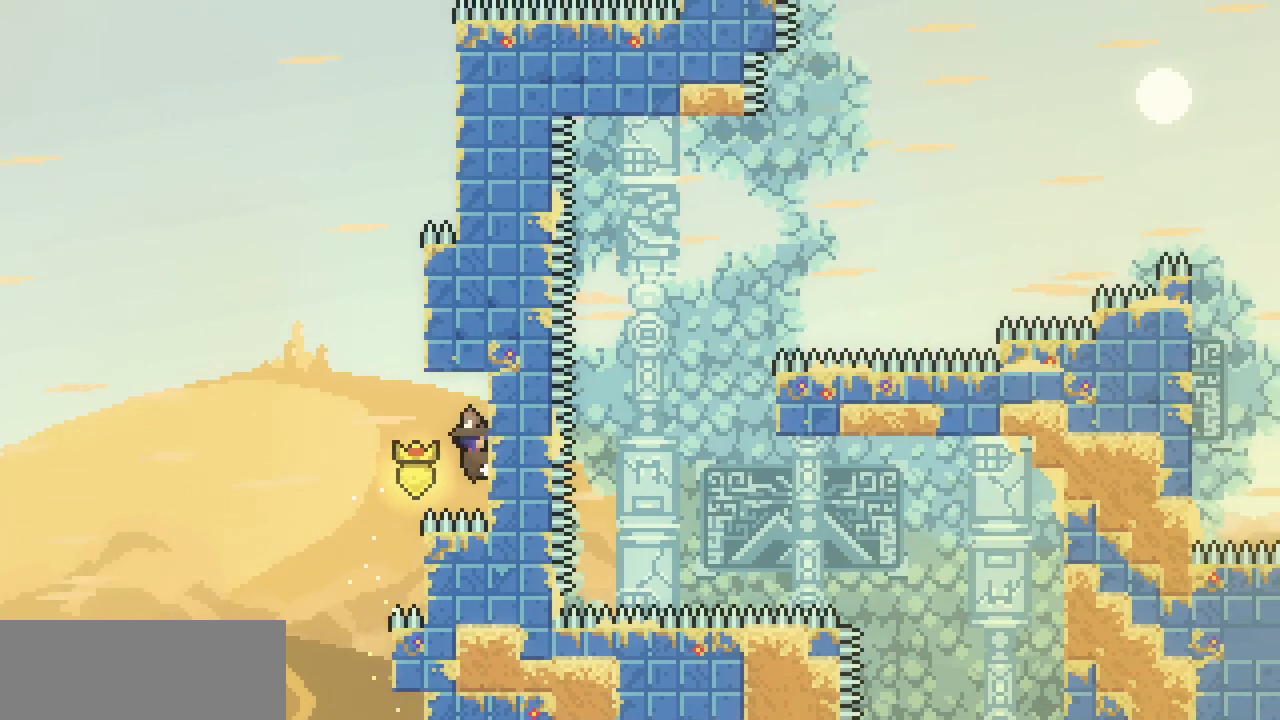
{"keys": ["right", "up", "x", "z"], "events": [[33, "down", "up"], [167, "left", "down"], [233, "z", "down"], [400, "right", "down"], [467, "left", "up"], [467, "up", "down"]]}
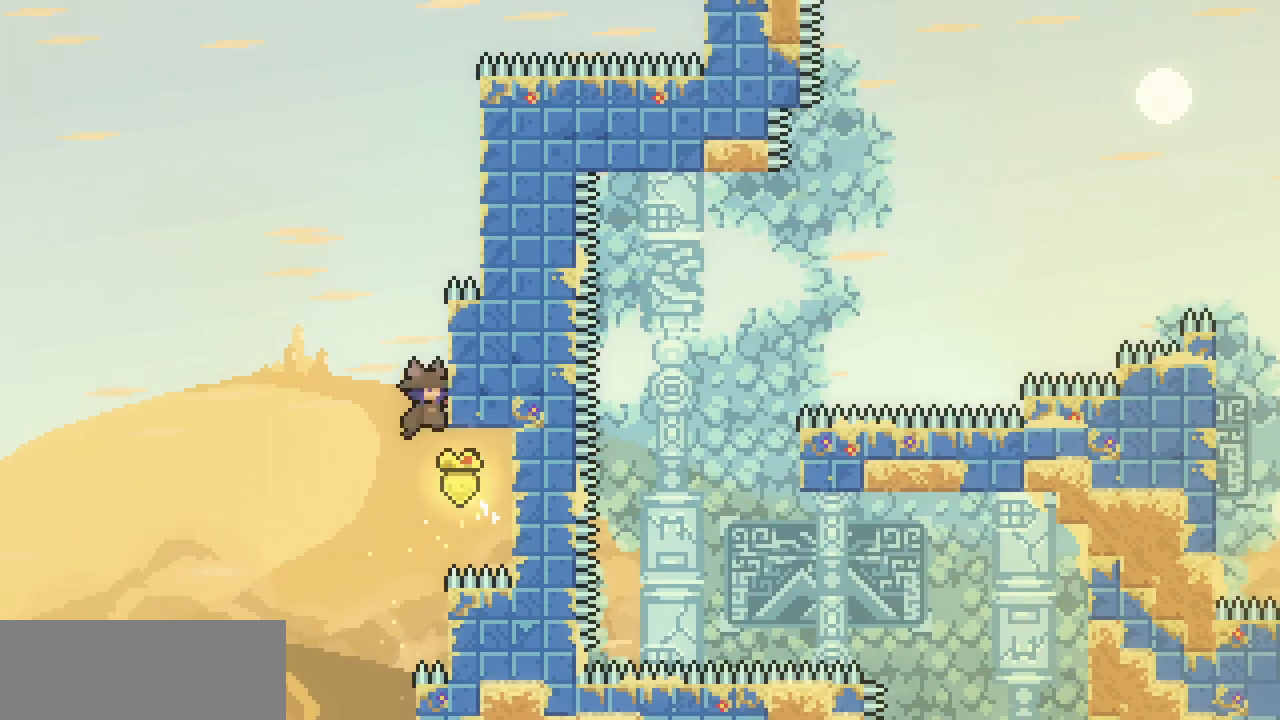
{"keys": ["z"], "events": [[200, "z", "up"], [267, "right", "up"], [267, "up", "up"], [267, "x", "up"], [333, "z", "down"]]}
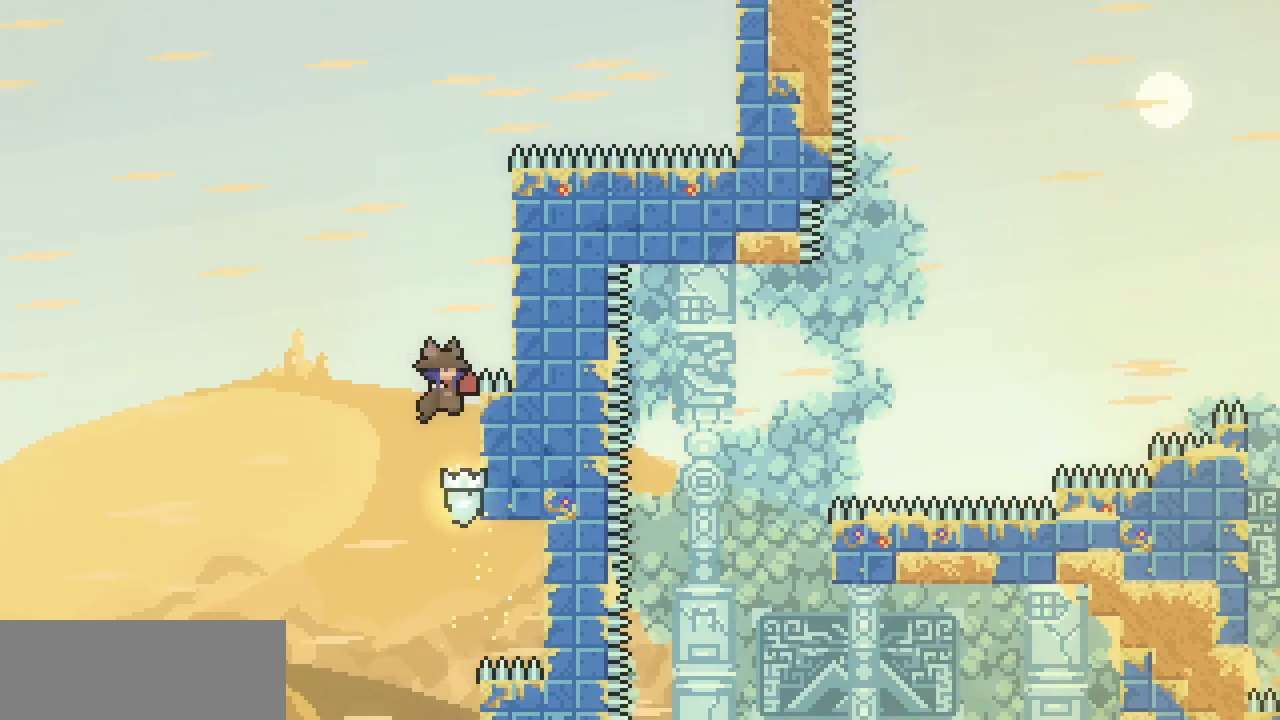
{"keys": ["right", "z"], "events": [[67, "z", "up"], [267, "z", "down"], [433, "right", "down"]]}
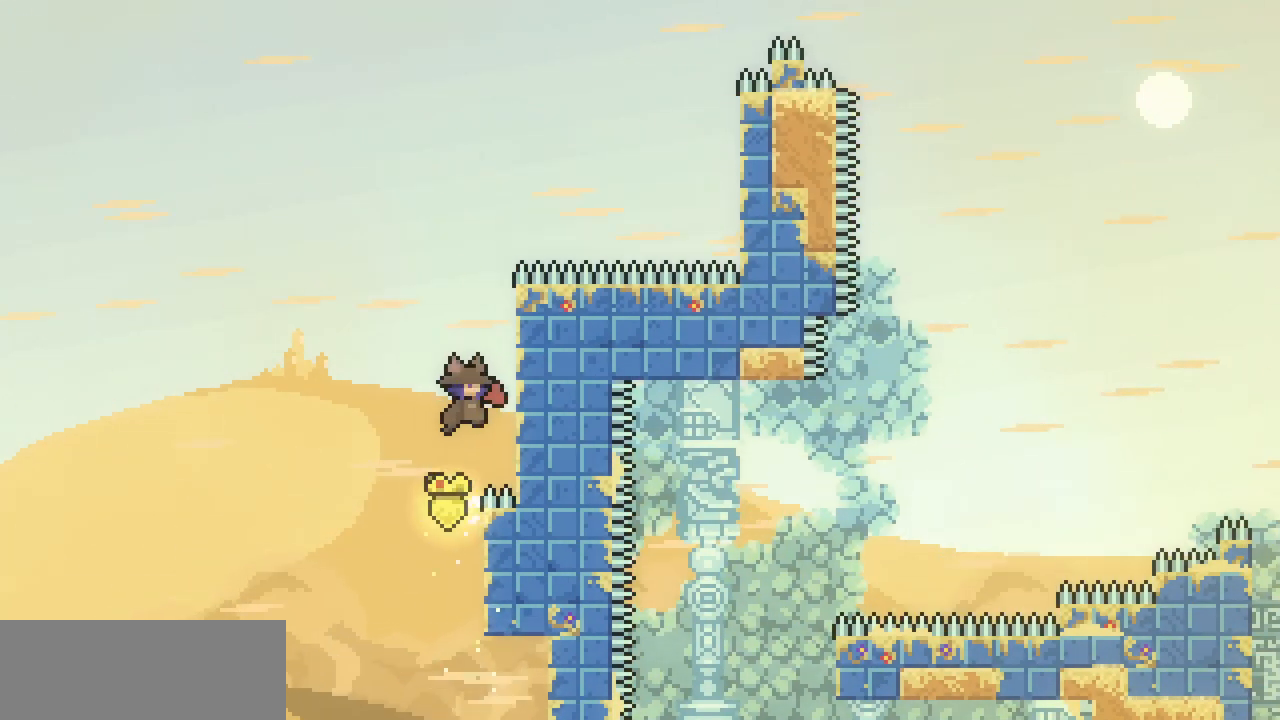
{"keys": [], "events": [[133, "right", "up"], [133, "z", "up"], [233, "z", "down"], [500, "z", "up"]]}
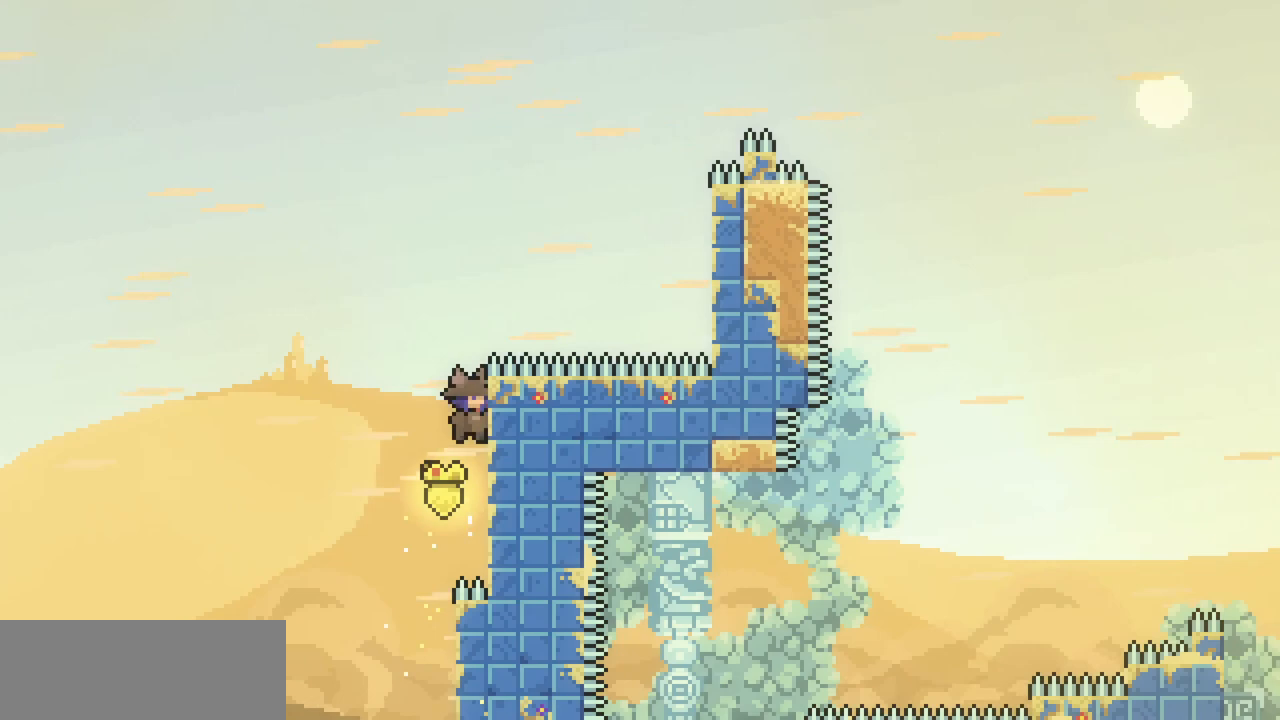
{"keys": ["right", "up", "x", "z"], "events": [[233, "z", "down"], [433, "right", "down"], [433, "x", "down"], [467, "up", "down"]]}
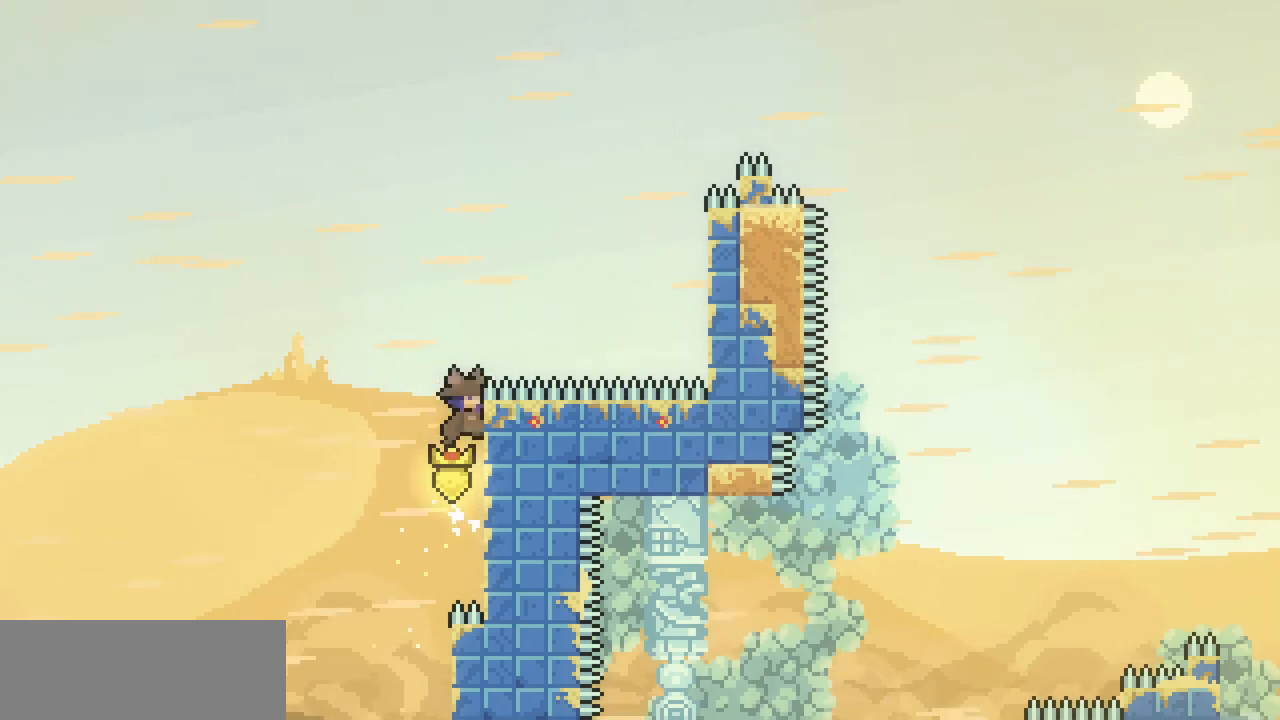
{"keys": ["right", "x", "z"], "events": [[200, "z", "up"], [433, "up", "up"], [433, "z", "down"]]}
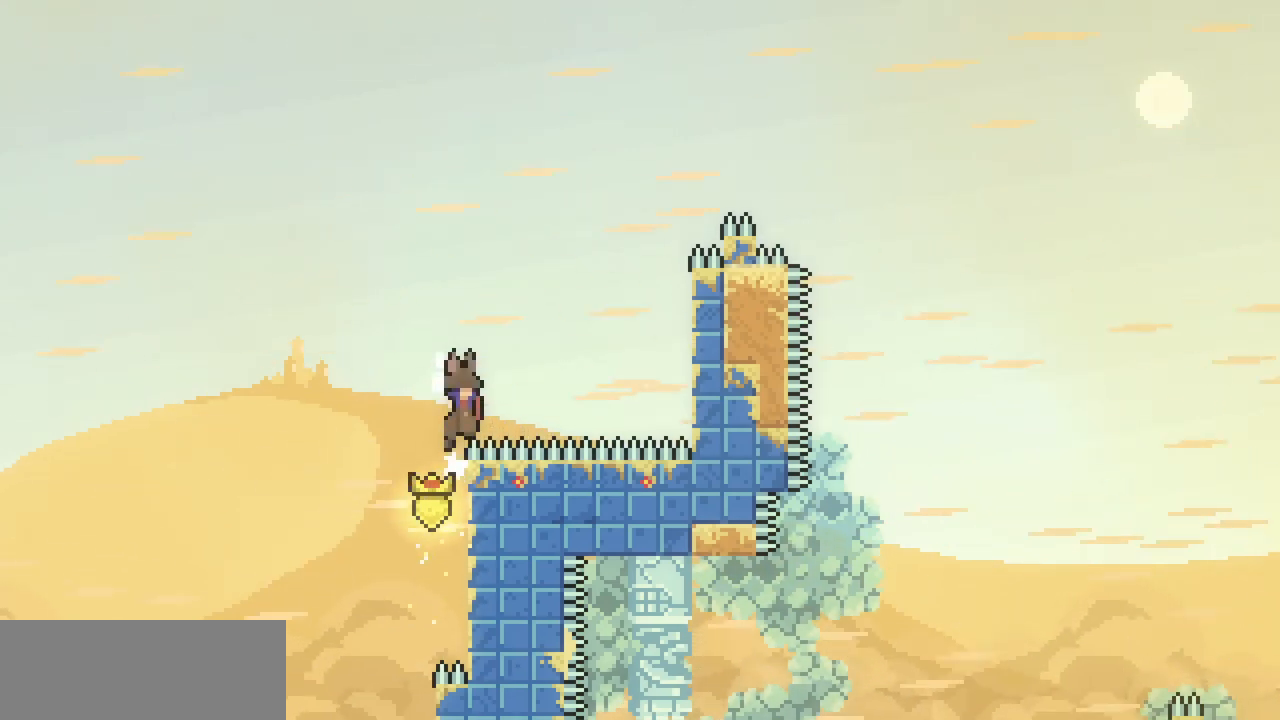
{"keys": ["right", "up"], "events": [[367, "up", "down"], [400, "z", "up"], [500, "x", "up"]]}
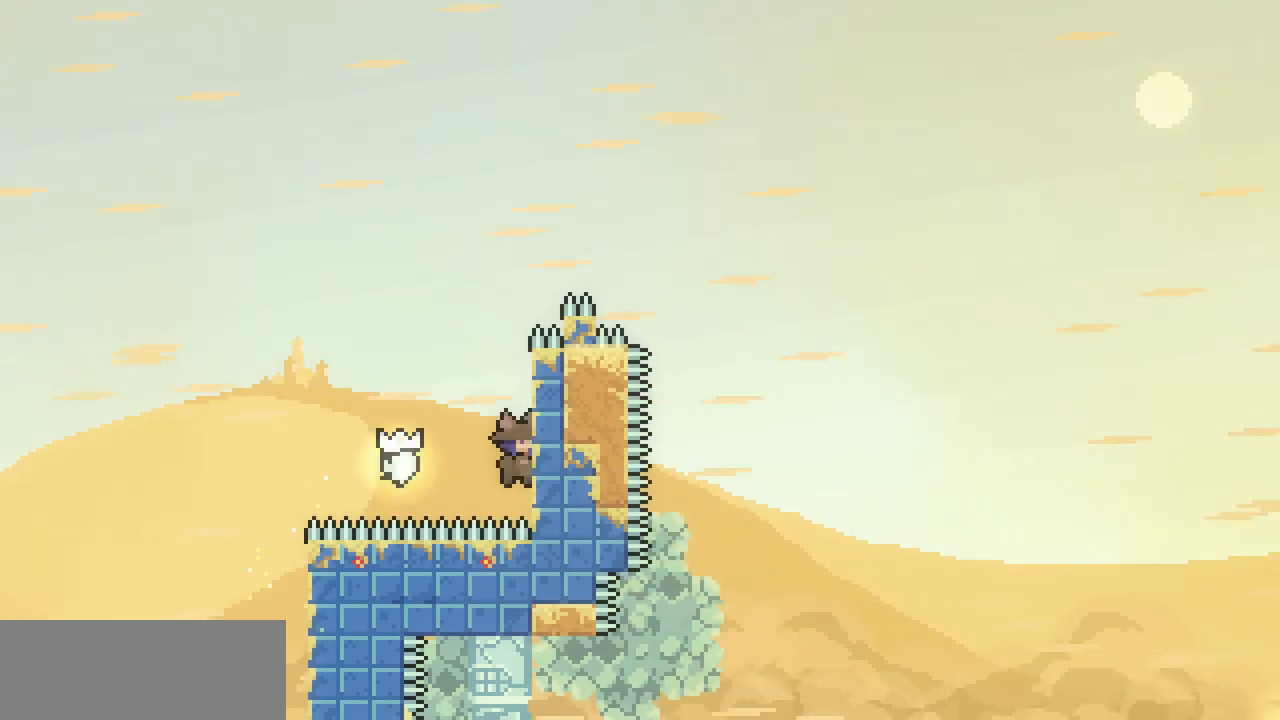
{"keys": ["right", "up", "x", "z"], "events": [[33, "right", "up"], [33, "up", "up"], [33, "z", "down"], [200, "right", "down"], [267, "x", "down"], [367, "up", "down"]]}
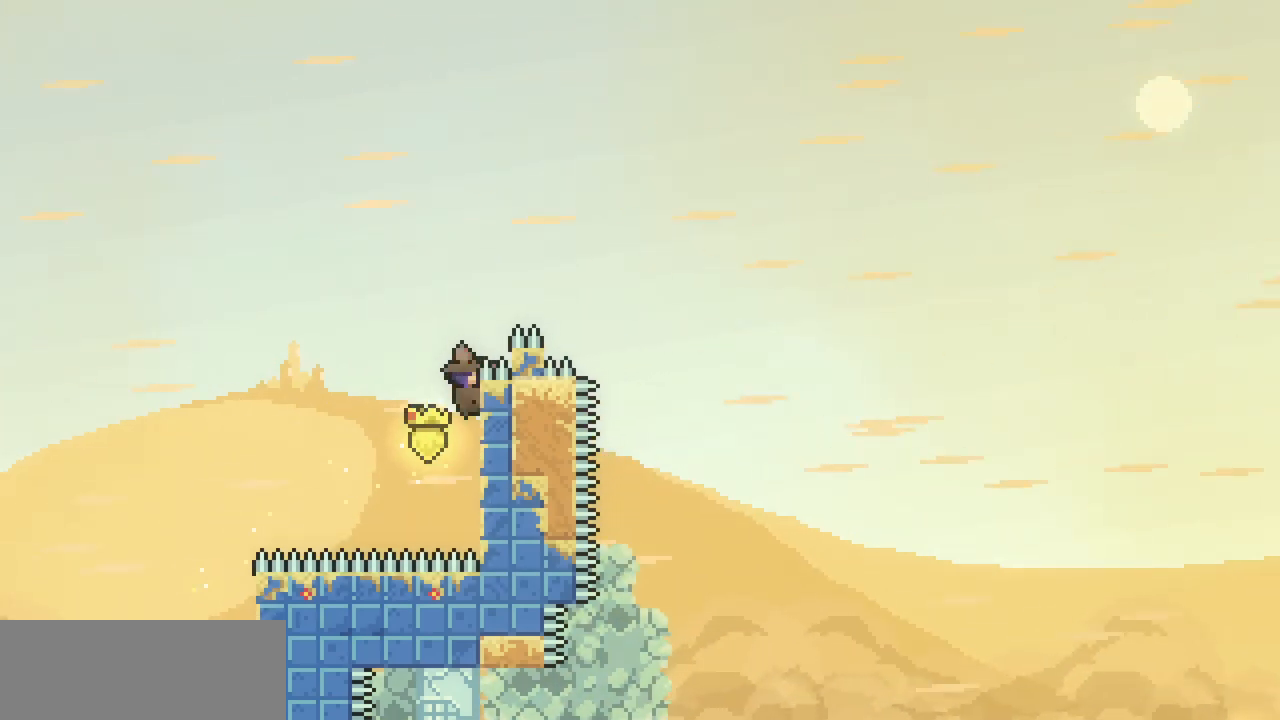
{"keys": ["right", "x", "z"], "events": [[33, "z", "up"], [200, "up", "up"], [200, "z", "down"]]}
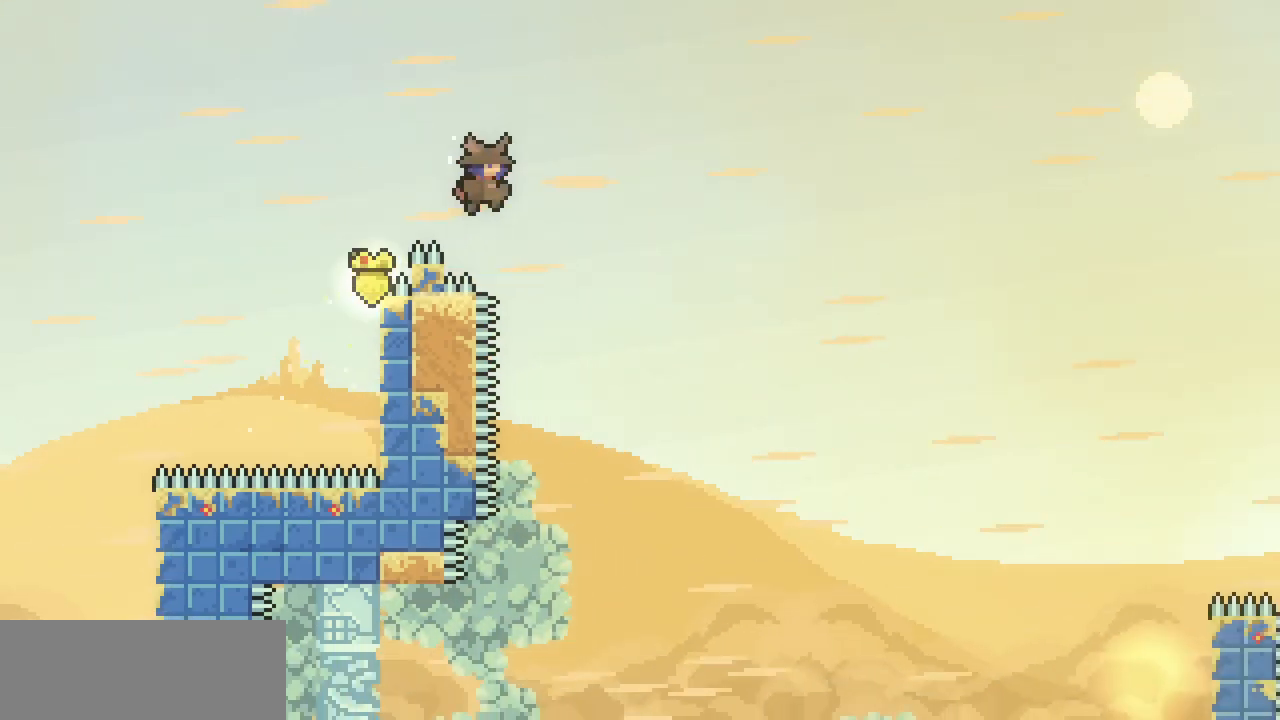
{"keys": ["right", "x", "z"], "events": []}
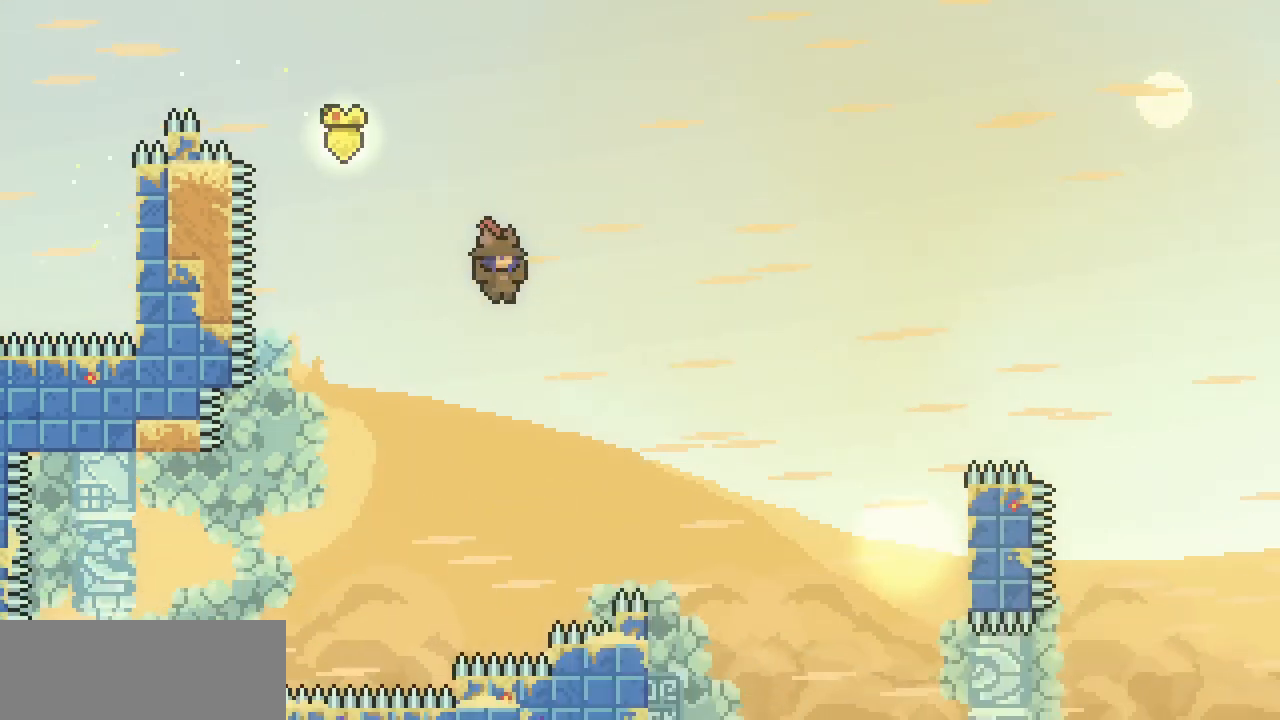
{"keys": ["left", "x", "z"], "events": [[333, "left", "down"], [333, "right", "up"]]}
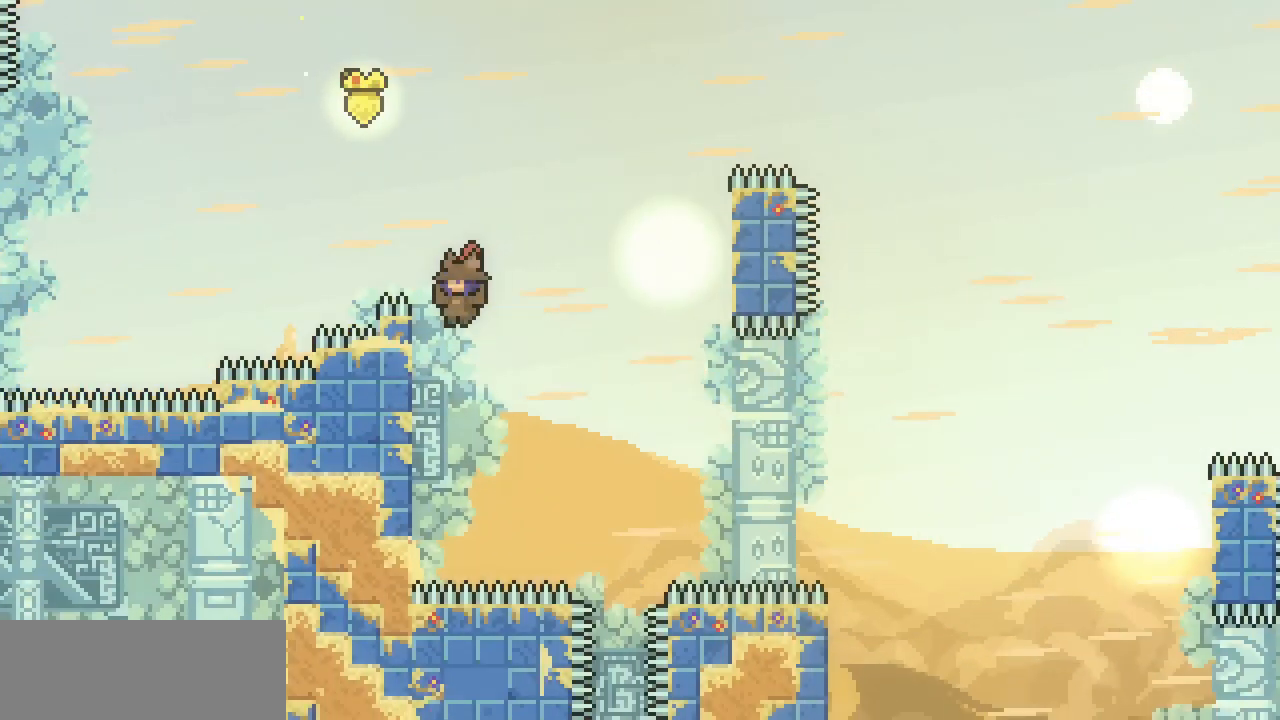
{"keys": ["x"], "events": [[300, "z", "up"], [333, "down", "down"], [400, "left", "up"], [433, "down", "up"]]}
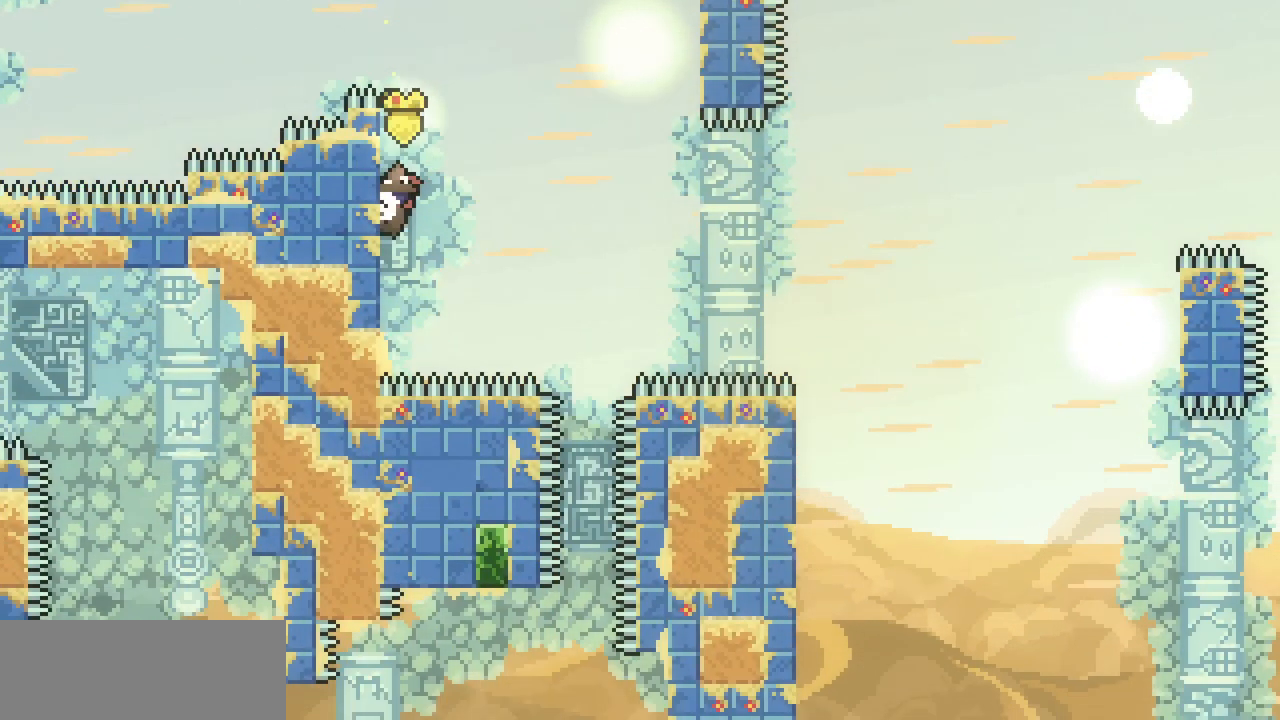
{"keys": ["right", "x", "z"], "events": [[133, "down", "down"], [233, "down", "up"], [367, "right", "down"], [400, "z", "down"]]}
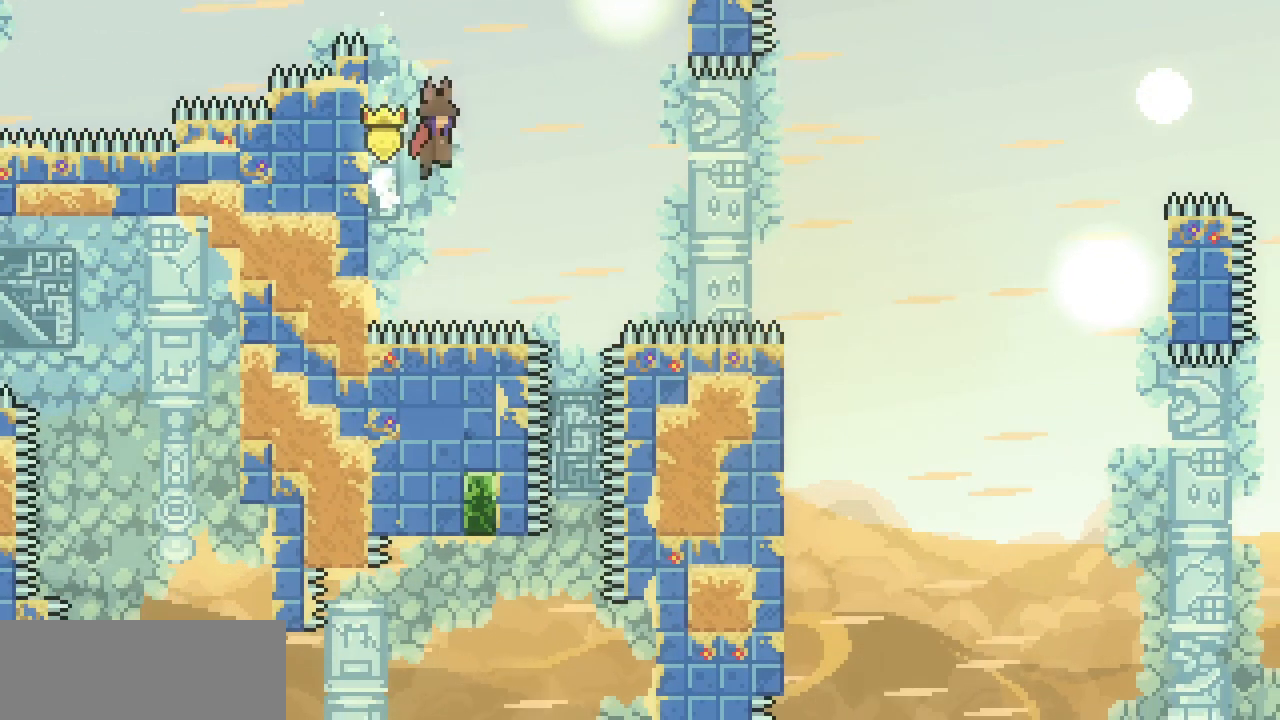
{"keys": ["right", "x", "z"], "events": []}
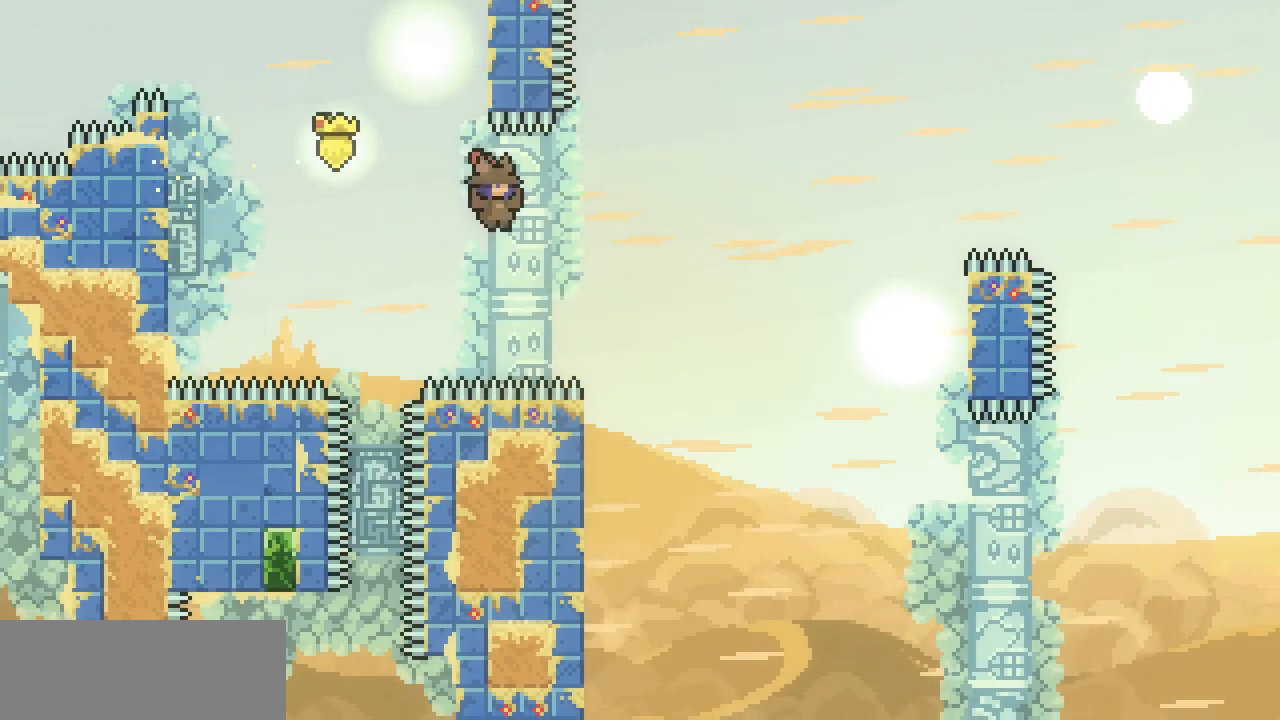
{"keys": ["left", "x", "z"], "events": [[200, "left", "down"], [200, "right", "up"]]}
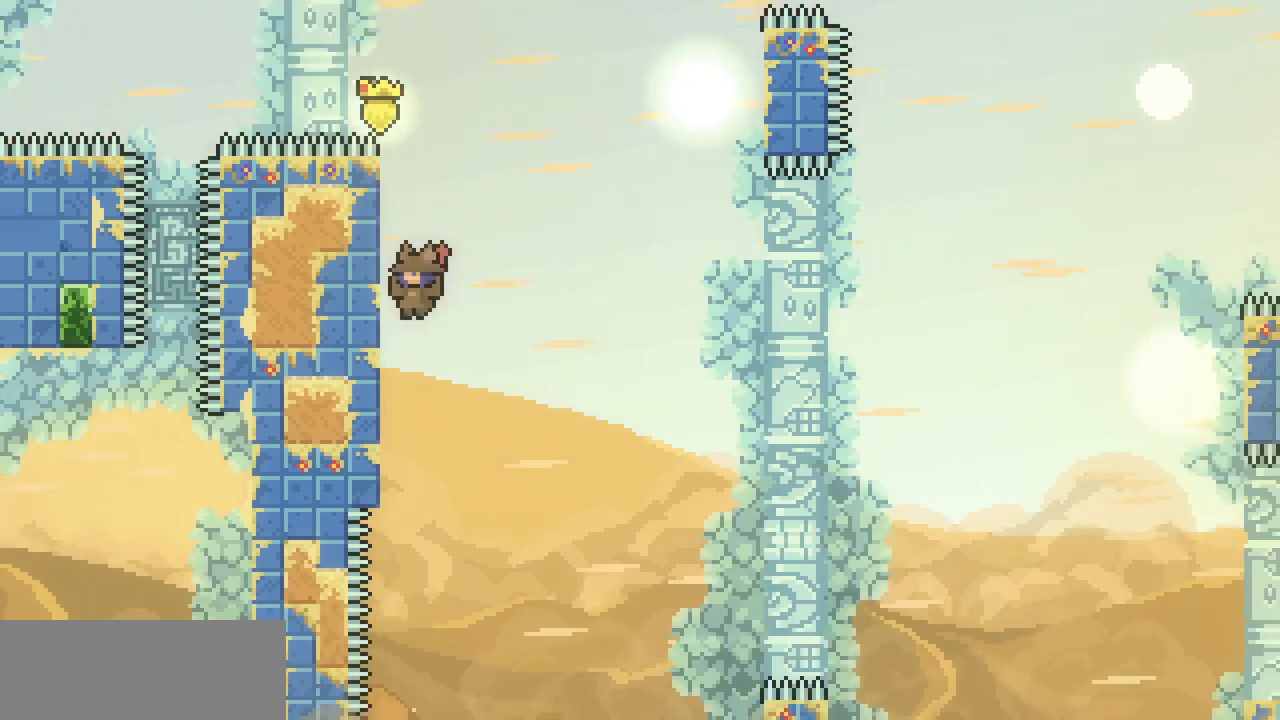
{"keys": ["right", "x", "z"], "events": [[167, "down", "down"], [233, "left", "up"], [233, "z", "up"], [267, "down", "up"], [400, "right", "down"], [400, "z", "down"]]}
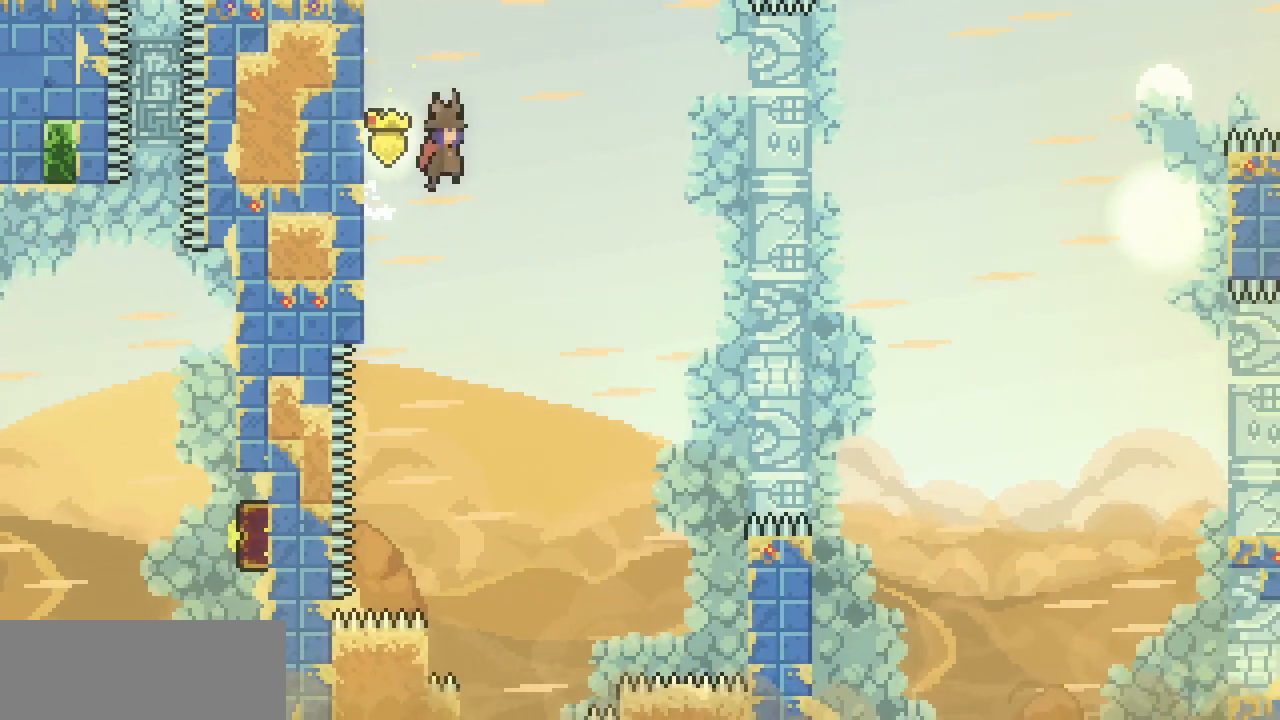
{"keys": ["right", "x", "z"], "events": []}
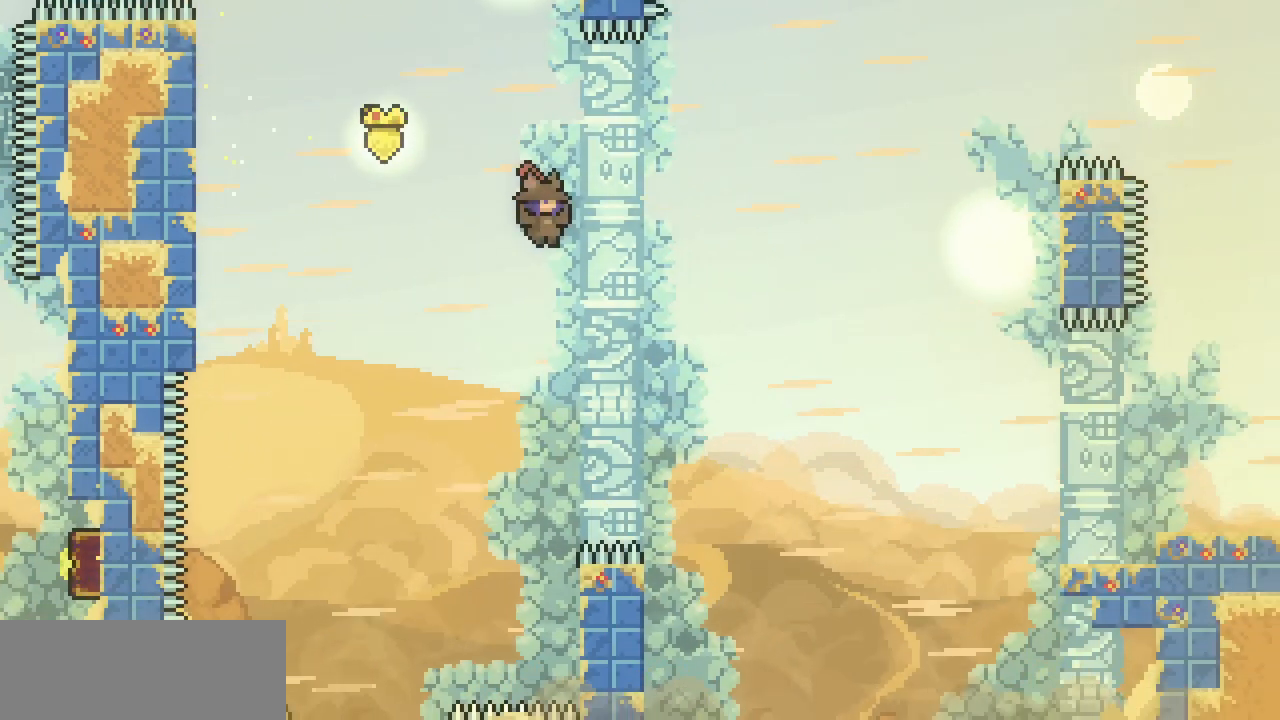
{"keys": ["left", "x", "z"], "events": [[200, "right", "up"], [400, "left", "down"]]}
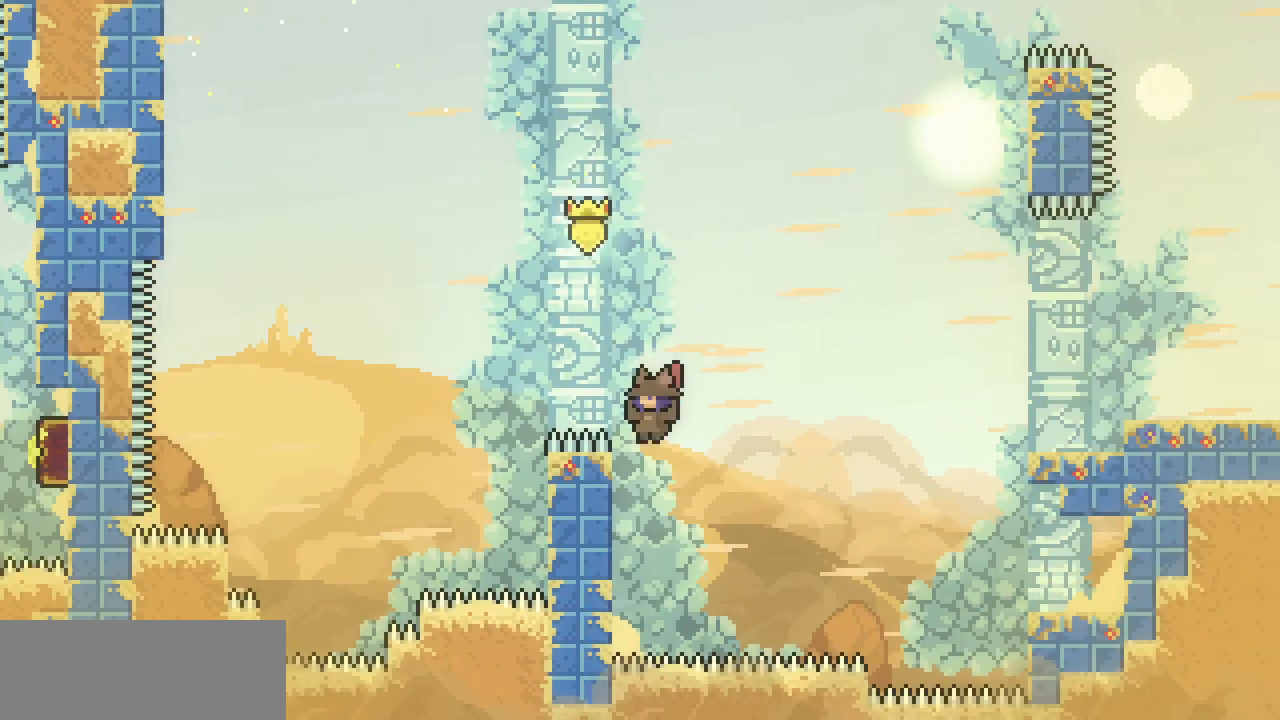
{"keys": ["right", "x", "z"], "events": [[233, "z", "up"], [300, "left", "up"], [300, "right", "down"], [367, "z", "down"]]}
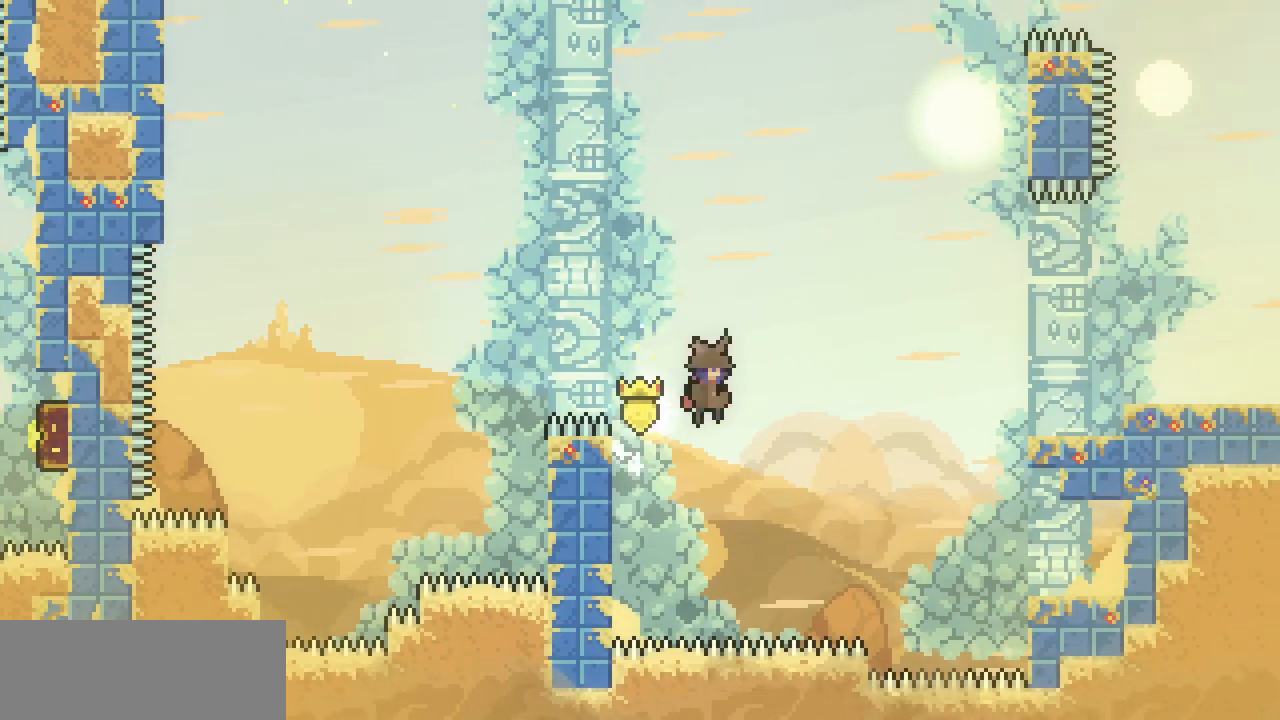
{"keys": ["right", "x", "z"], "events": []}
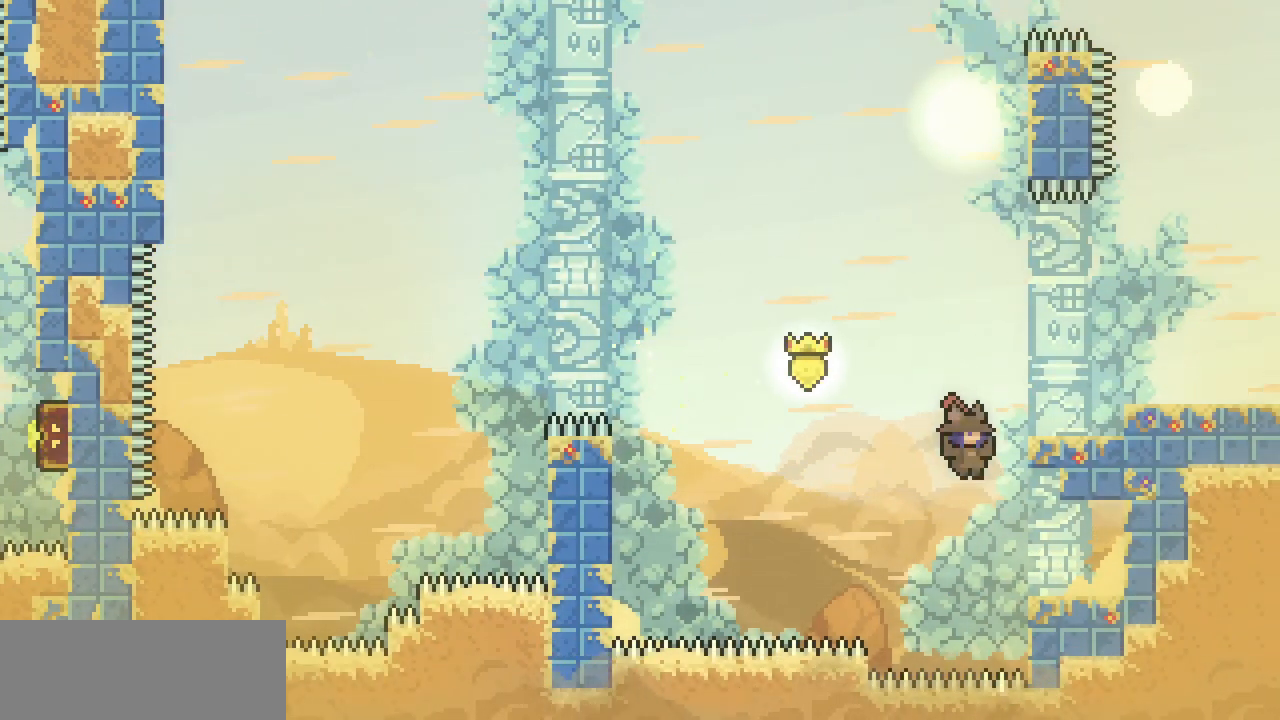
{"keys": ["left"], "events": [[33, "z", "up"], [100, "x", "up"], [333, "right", "up"], [500, "left", "down"]]}
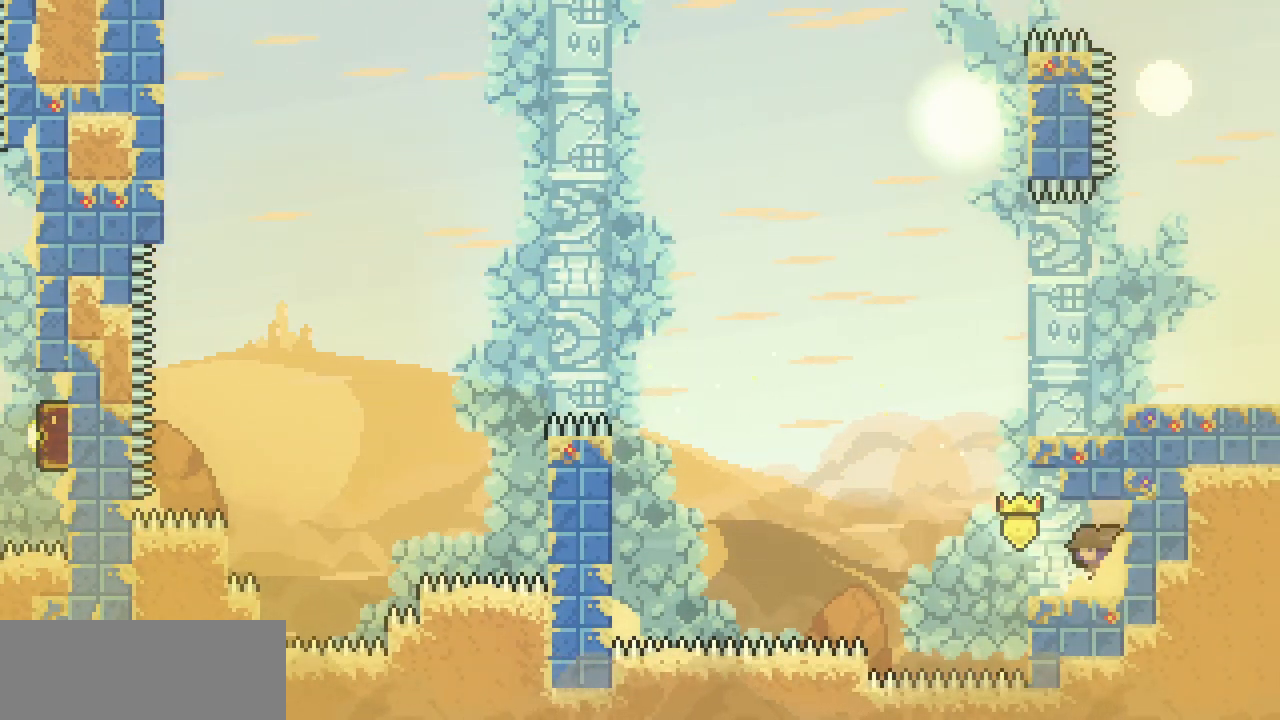
{"keys": ["left", "z"], "events": [[267, "z", "down"]]}